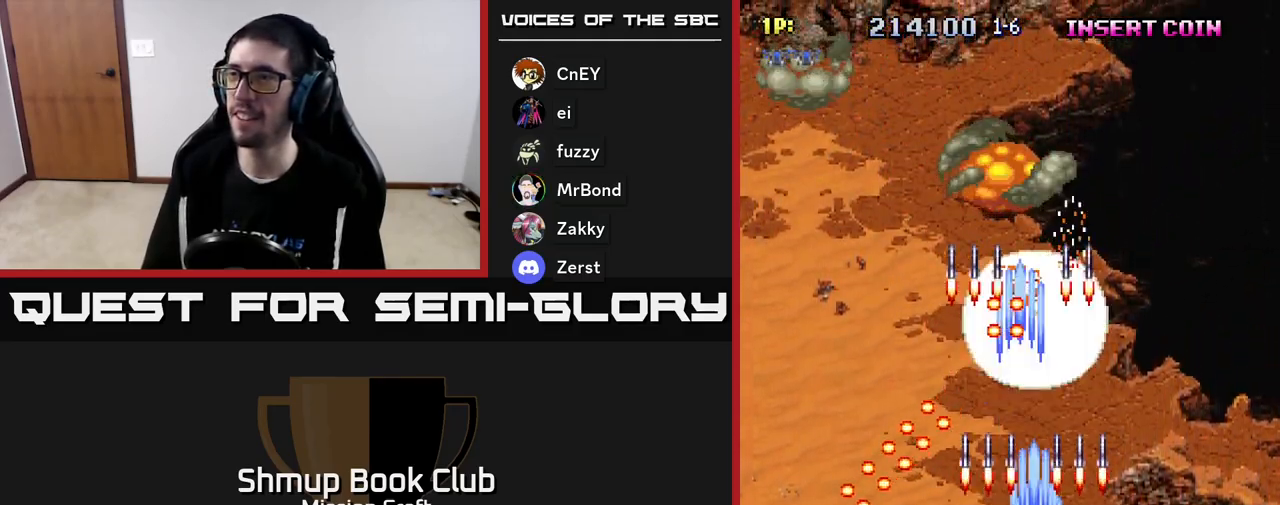
Gameplay with a controller (Xbox layout); each line is a JSON object with the inputs held at the frame after it. "events" lists button and stick changes between this image and that frame as [ms after this image, input, new state], when the widget could be followed in between. Not read: right_stick.
{"buttons": ["R2", "DPAD_UP", "DPAD_RIGHT"], "left_stick": "center", "events": [[100, "DPAD_UP", "down"], [117, "DPAD_RIGHT", "up"], [217, "DPAD_RIGHT", "down"]]}
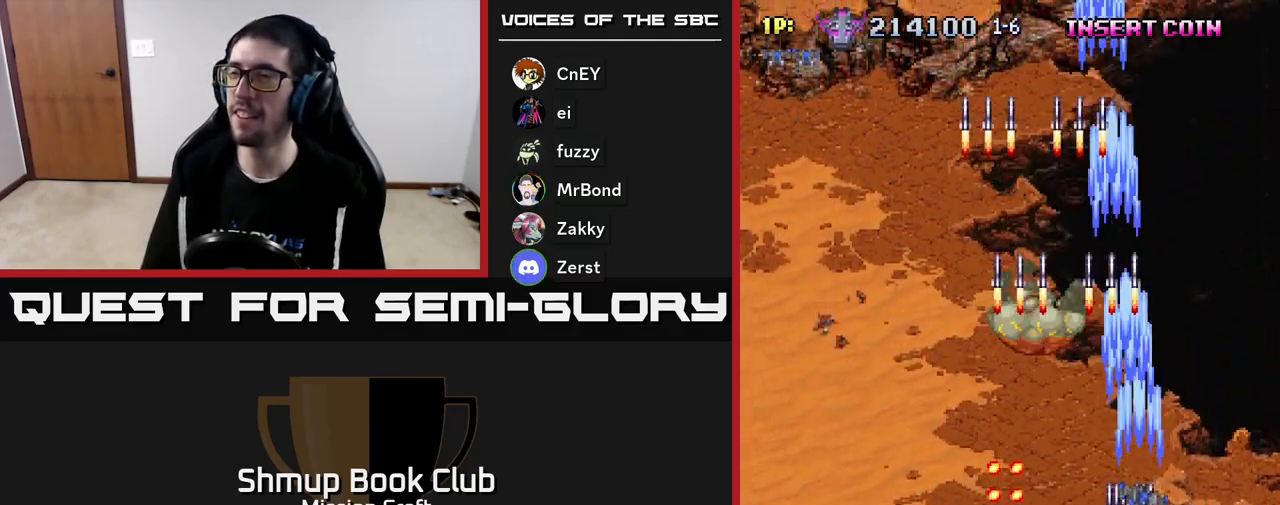
{"buttons": ["R2", "DPAD_LEFT"], "left_stick": "center", "events": [[17, "DPAD_RIGHT", "up"], [100, "DPAD_LEFT", "down"], [100, "DPAD_UP", "up"]]}
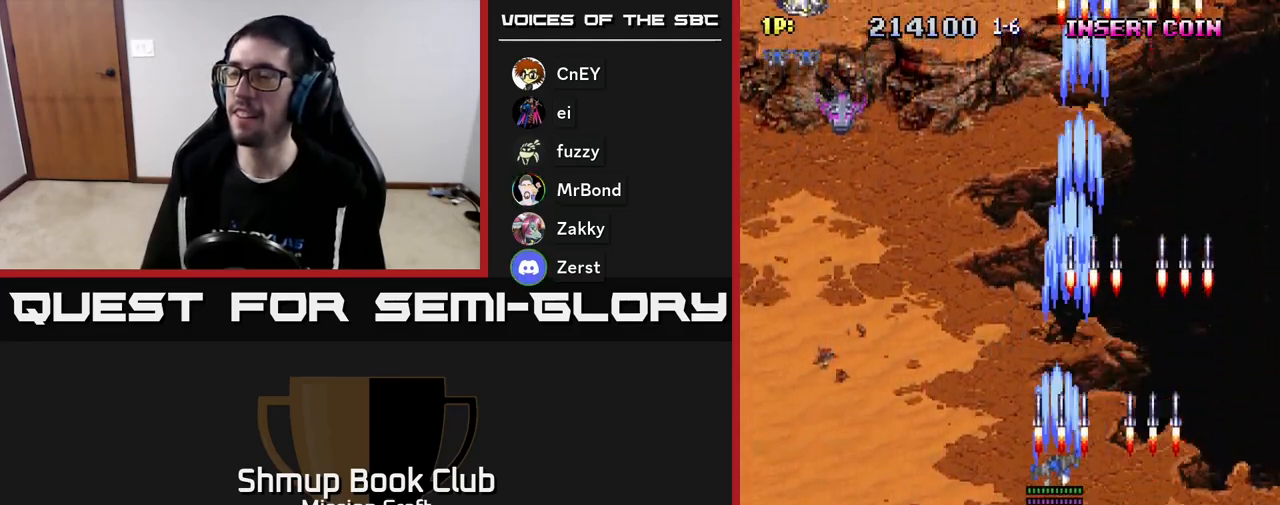
{"buttons": ["R2", "DPAD_LEFT"], "left_stick": "center", "events": []}
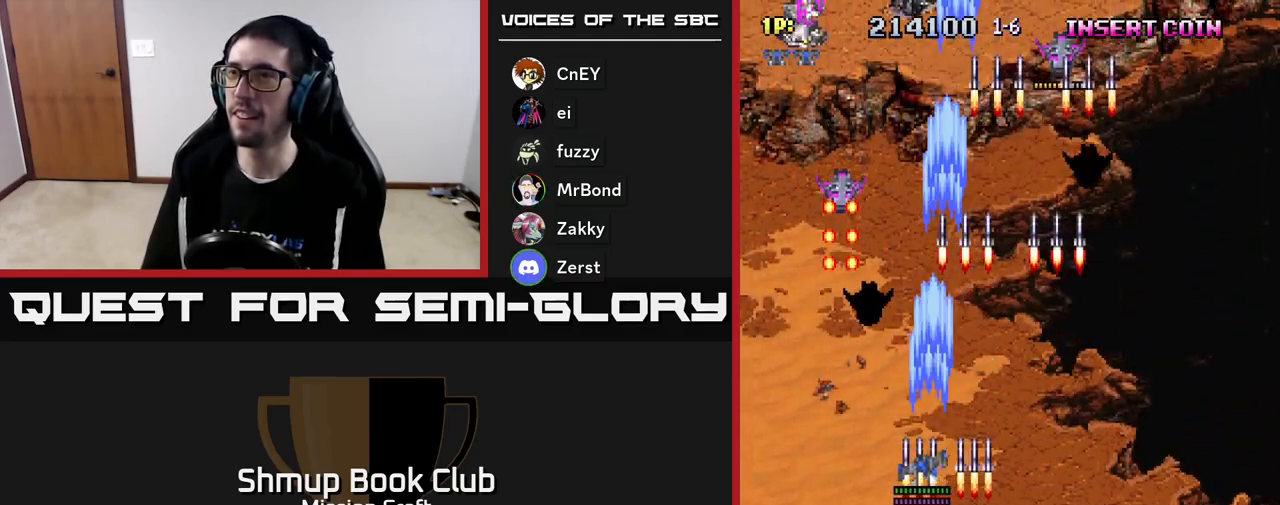
{"buttons": ["R2", "DPAD_UP", "DPAD_LEFT"], "left_stick": "center", "events": [[50, "DPAD_DOWN", "down"], [433, "DPAD_DOWN", "up"], [483, "DPAD_UP", "down"]]}
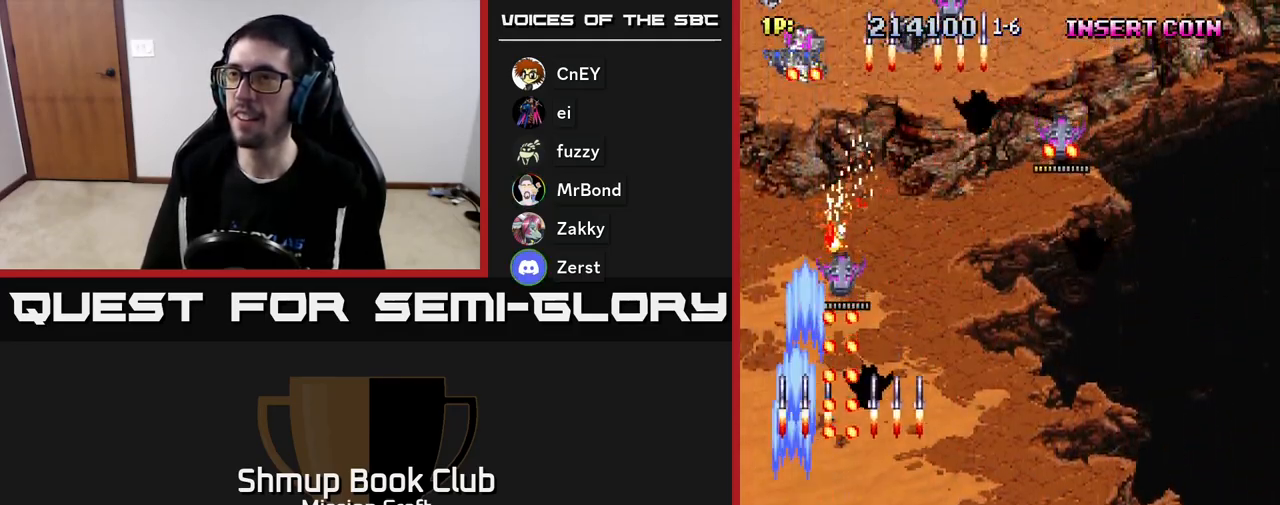
{"buttons": ["R2", "DPAD_RIGHT"], "left_stick": "center", "events": [[83, "DPAD_LEFT", "up"], [467, "DPAD_UP", "up"], [483, "DPAD_RIGHT", "down"]]}
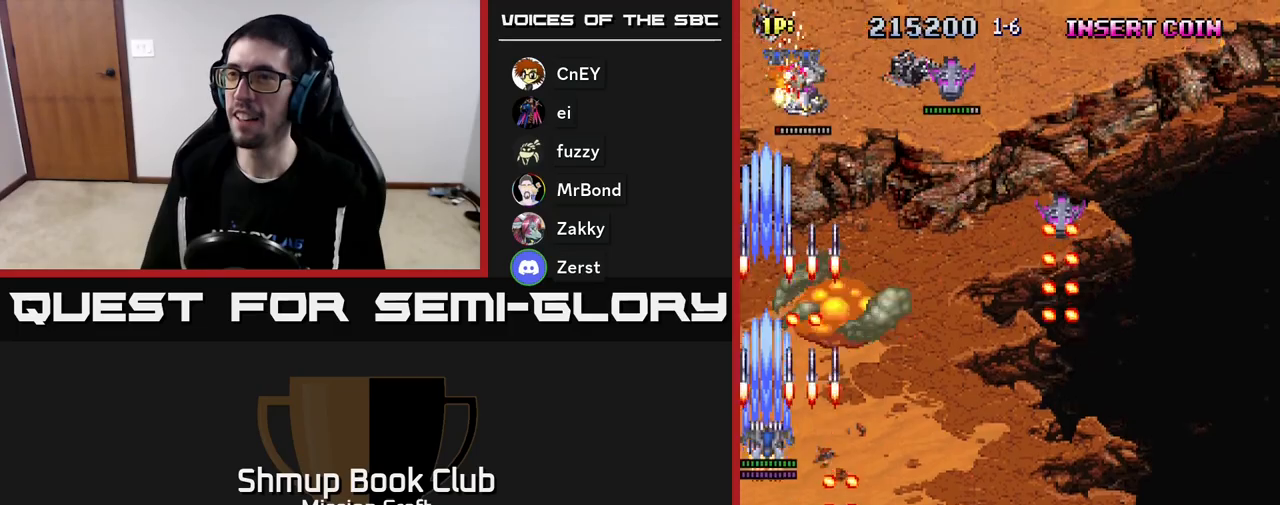
{"buttons": ["R2", "DPAD_RIGHT"], "left_stick": "center", "events": [[83, "DPAD_DOWN", "down"], [483, "DPAD_DOWN", "up"]]}
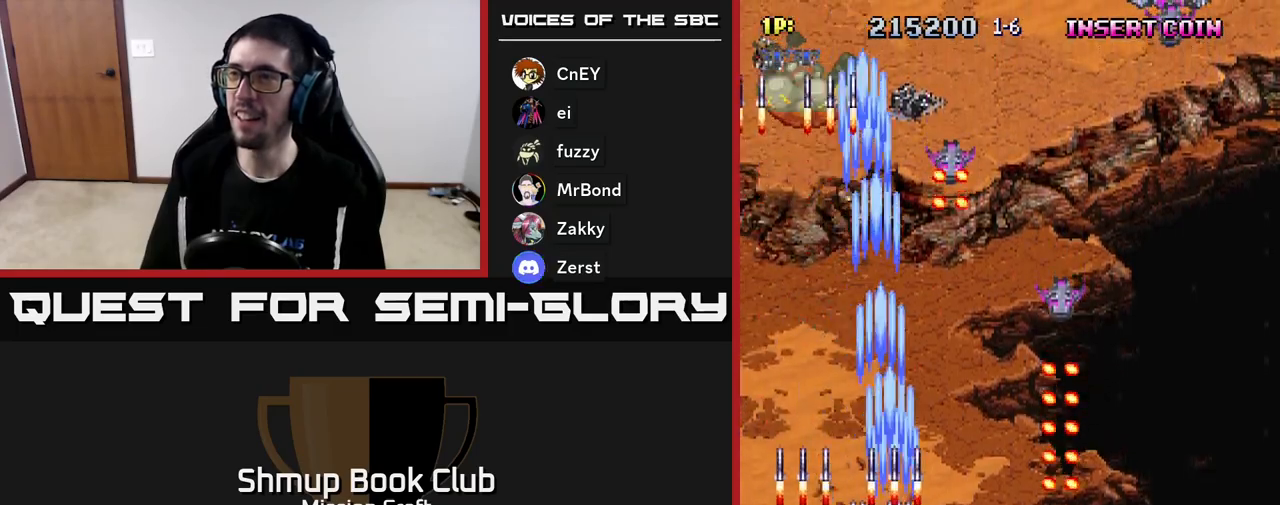
{"buttons": ["R2", "DPAD_UP", "DPAD_RIGHT"], "left_stick": "center", "events": [[167, "DPAD_DOWN", "down"], [250, "DPAD_RIGHT", "up"], [300, "DPAD_LEFT", "down"], [333, "DPAD_DOWN", "up"], [367, "DPAD_LEFT", "up"], [367, "DPAD_UP", "down"], [400, "DPAD_RIGHT", "down"]]}
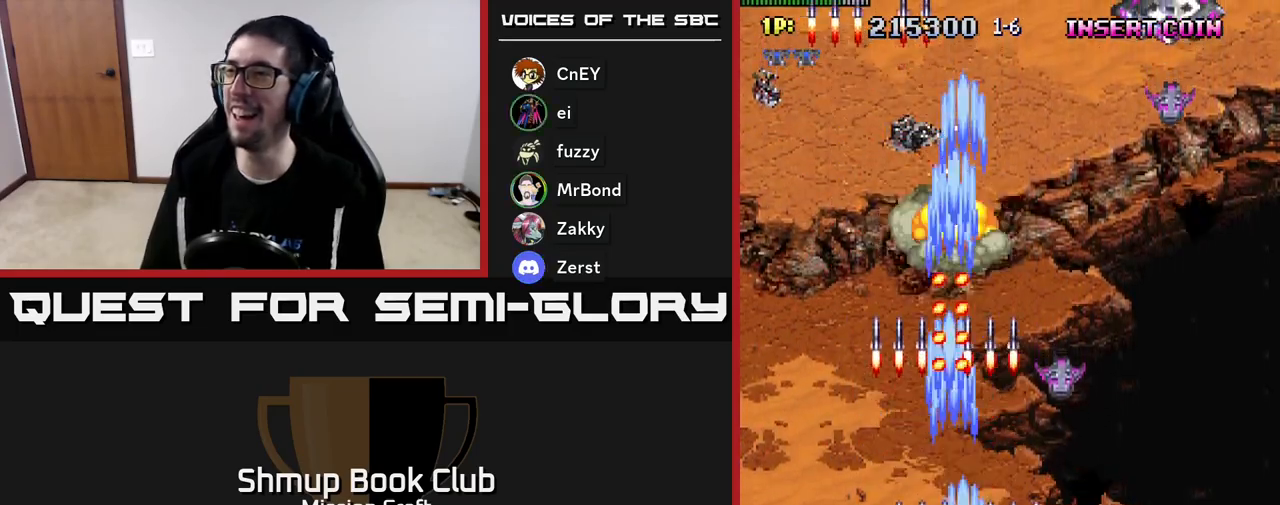
{"buttons": ["R2", "DPAD_DOWN", "DPAD_RIGHT"], "left_stick": "center", "events": [[83, "DPAD_UP", "up"], [367, "DPAD_DOWN", "down"], [400, "DPAD_RIGHT", "up"], [483, "DPAD_RIGHT", "down"]]}
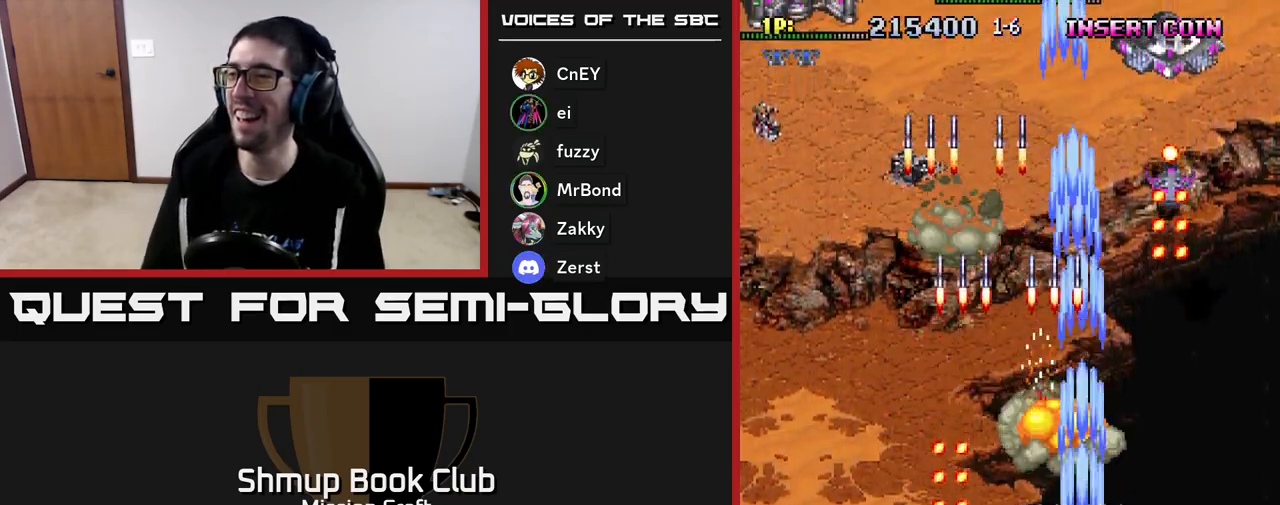
{"buttons": ["R2", "DPAD_LEFT"], "left_stick": "center", "events": [[300, "DPAD_RIGHT", "up"], [350, "DPAD_LEFT", "down"], [467, "DPAD_DOWN", "up"]]}
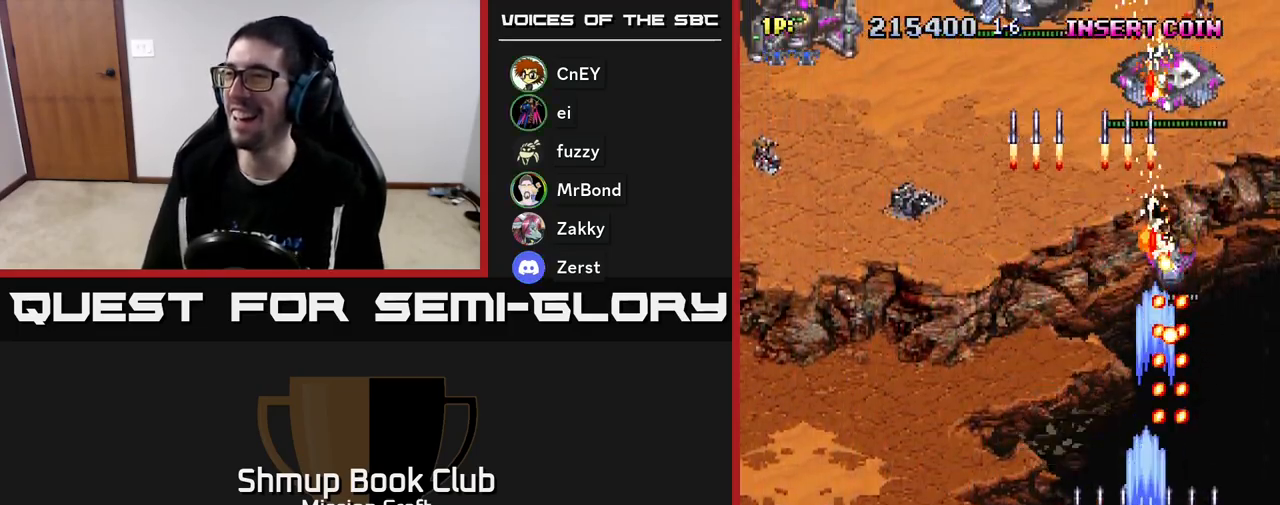
{"buttons": ["R2", "DPAD_UP", "DPAD_LEFT"], "left_stick": "center", "events": [[17, "DPAD_LEFT", "up"], [50, "DPAD_RIGHT", "down"], [67, "DPAD_UP", "down"], [150, "DPAD_UP", "up"], [183, "DPAD_RIGHT", "up"], [200, "DPAD_LEFT", "down"], [450, "DPAD_UP", "down"]]}
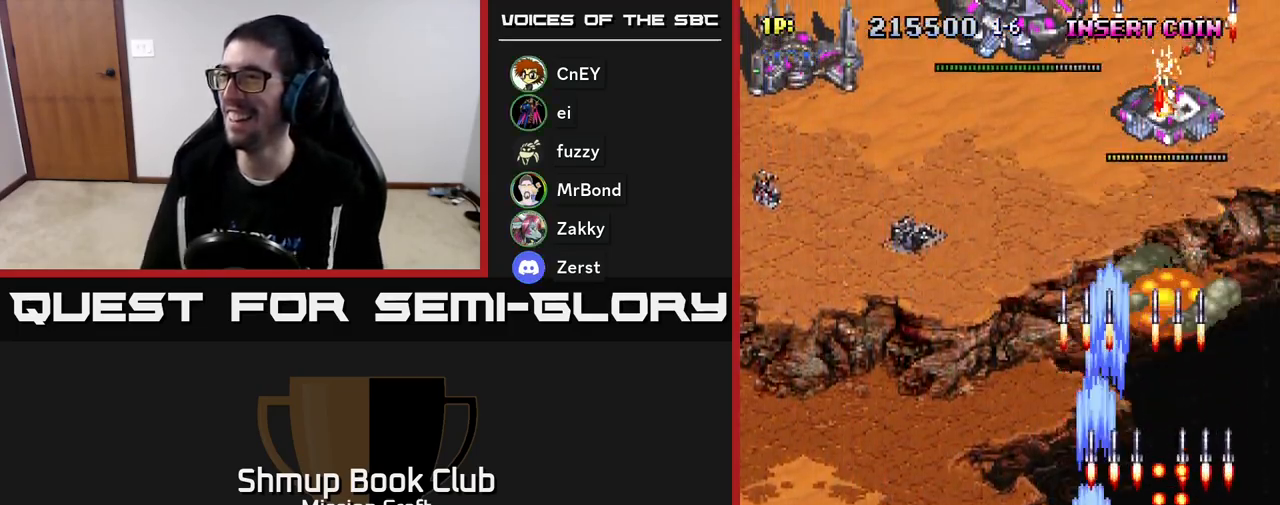
{"buttons": ["R2", "DPAD_UP", "DPAD_RIGHT"], "left_stick": "center", "events": [[17, "DPAD_LEFT", "up"], [317, "DPAD_RIGHT", "down"]]}
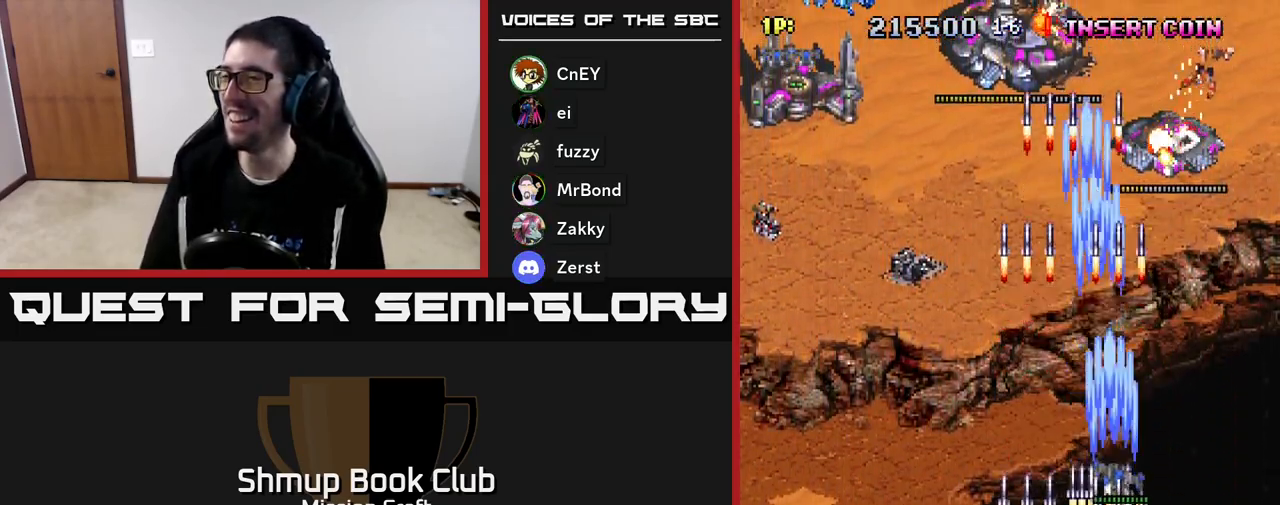
{"buttons": ["R2", "DPAD_DOWN"], "left_stick": "center", "events": [[17, "DPAD_UP", "up"], [117, "DPAD_DOWN", "down"], [183, "DPAD_RIGHT", "up"]]}
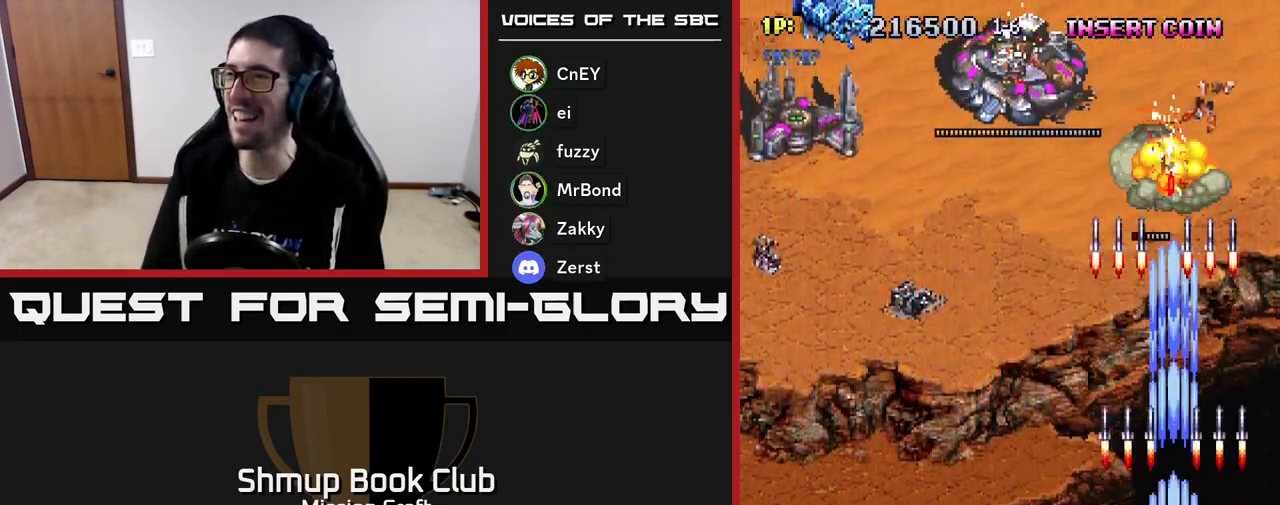
{"buttons": ["R2", "DPAD_LEFT"], "left_stick": "center", "events": [[33, "DPAD_LEFT", "down"], [150, "DPAD_DOWN", "up"], [200, "DPAD_UP", "down"], [217, "DPAD_LEFT", "up"], [300, "DPAD_RIGHT", "down"], [367, "DPAD_RIGHT", "up"], [400, "DPAD_LEFT", "down"], [417, "DPAD_UP", "up"]]}
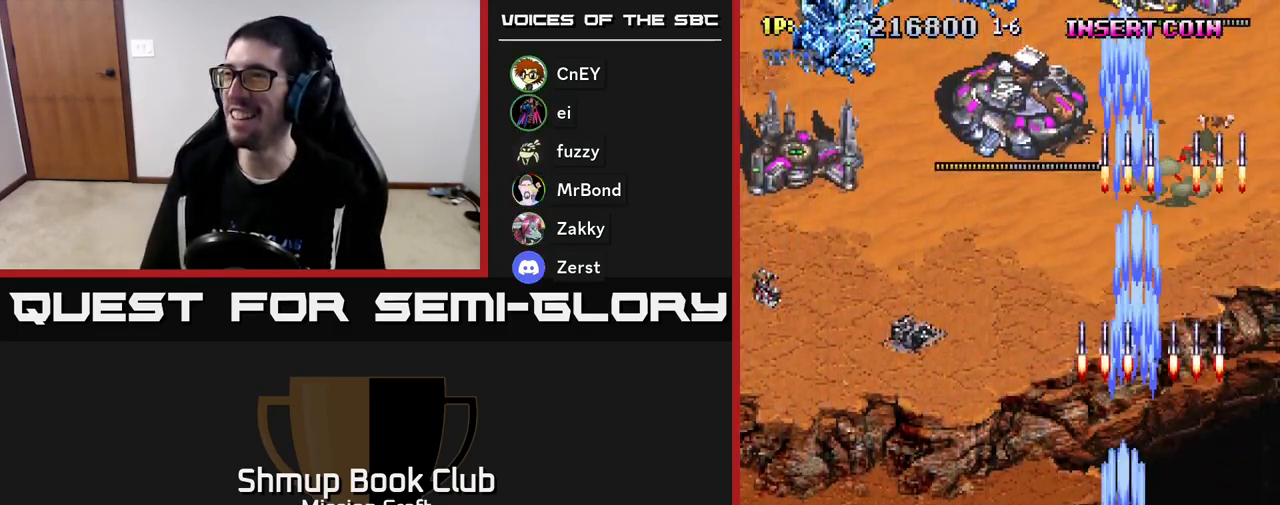
{"buttons": ["R2", "DPAD_UP"], "left_stick": "center", "events": [[250, "DPAD_UP", "down"], [300, "DPAD_LEFT", "up"]]}
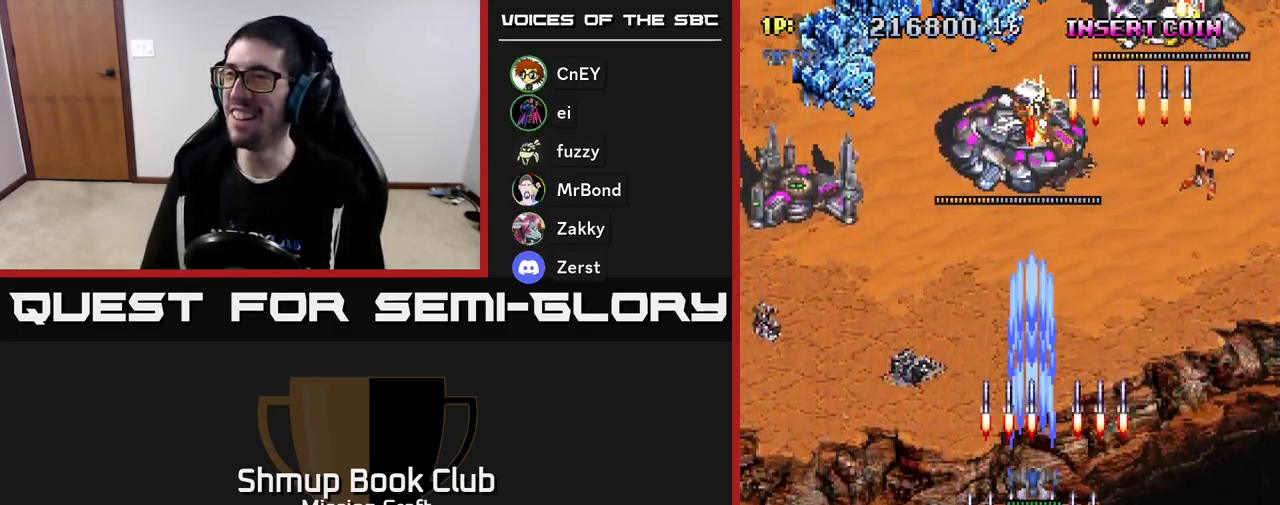
{"buttons": ["R2", "DPAD_LEFT"], "left_stick": "center", "events": [[17, "DPAD_UP", "up"], [83, "DPAD_DOWN", "down"], [400, "DPAD_LEFT", "down"], [450, "DPAD_DOWN", "up"]]}
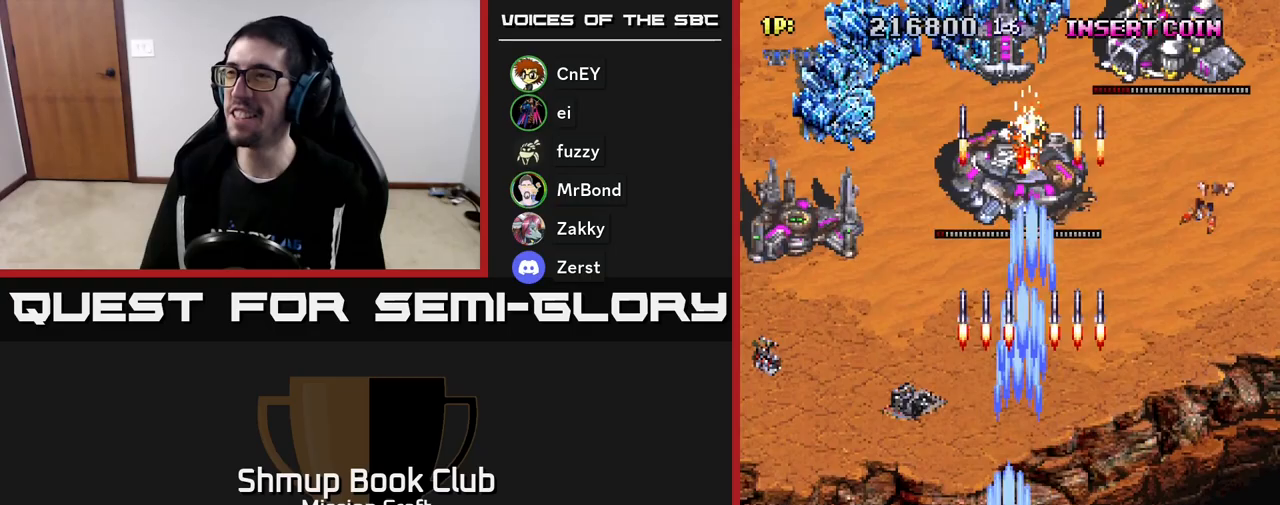
{"buttons": ["R2", "DPAD_LEFT"], "left_stick": "center", "events": [[117, "DPAD_UP", "down"], [167, "DPAD_LEFT", "up"], [300, "DPAD_LEFT", "down"], [433, "DPAD_UP", "up"]]}
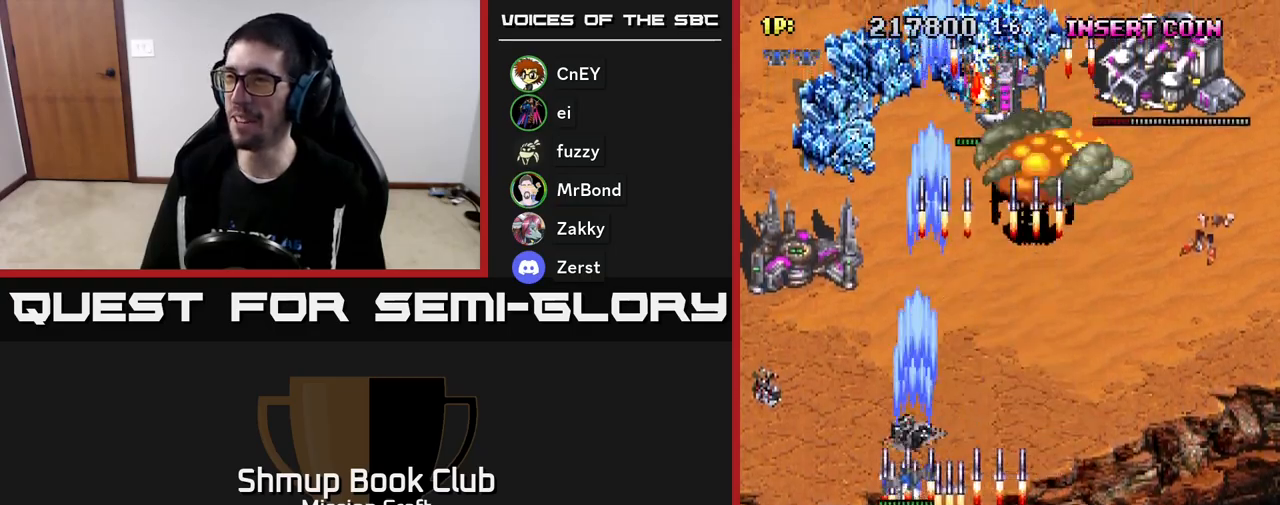
{"buttons": ["R2", "DPAD_DOWN"], "left_stick": "center", "events": [[250, "DPAD_UP", "down"], [400, "DPAD_UP", "up"], [483, "DPAD_DOWN", "down"], [483, "DPAD_LEFT", "up"]]}
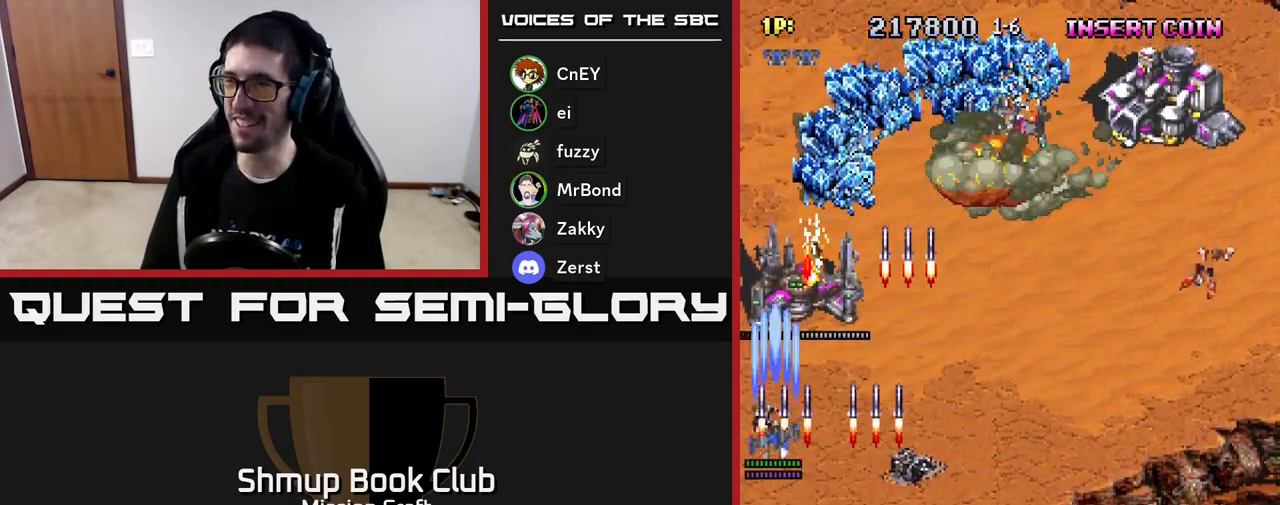
{"buttons": ["R2", "DPAD_RIGHT"], "left_stick": "center", "events": [[67, "DPAD_RIGHT", "down"], [250, "DPAD_DOWN", "up"]]}
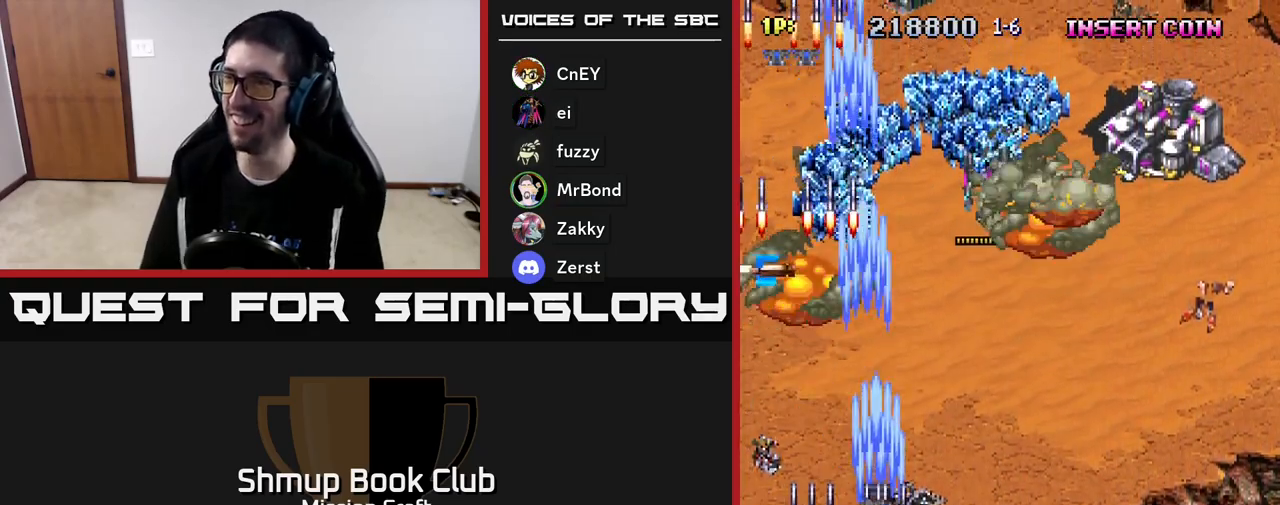
{"buttons": ["R2", "DPAD_RIGHT"], "left_stick": "center", "events": []}
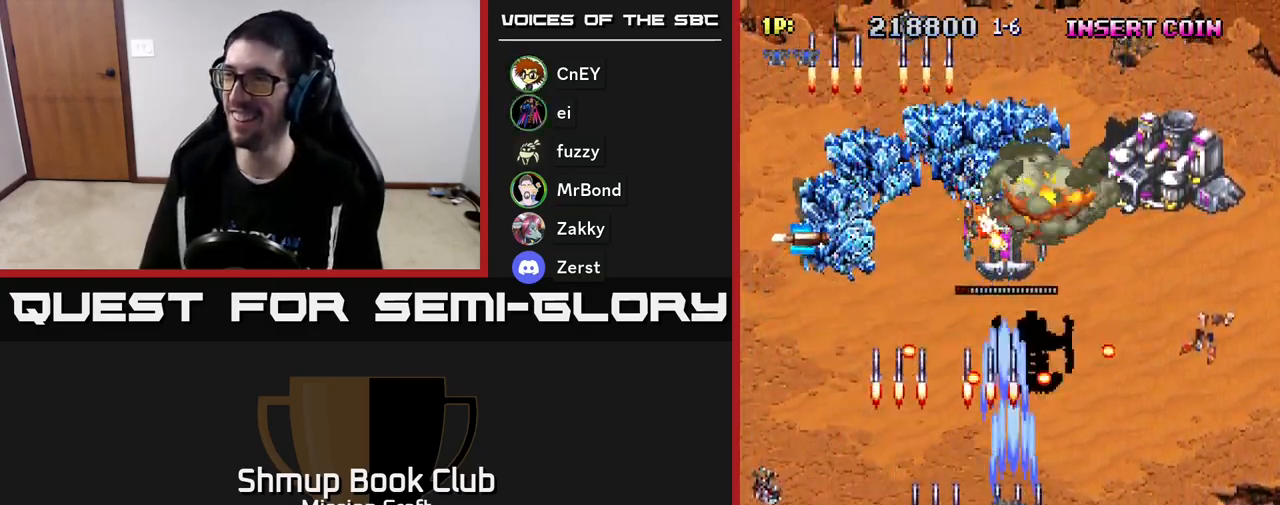
{"buttons": ["R2", "DPAD_UP"], "left_stick": "center", "events": [[33, "DPAD_DOWN", "down"], [217, "DPAD_RIGHT", "up"], [267, "DPAD_LEFT", "down"], [317, "DPAD_DOWN", "up"], [450, "DPAD_UP", "down"], [500, "DPAD_LEFT", "up"]]}
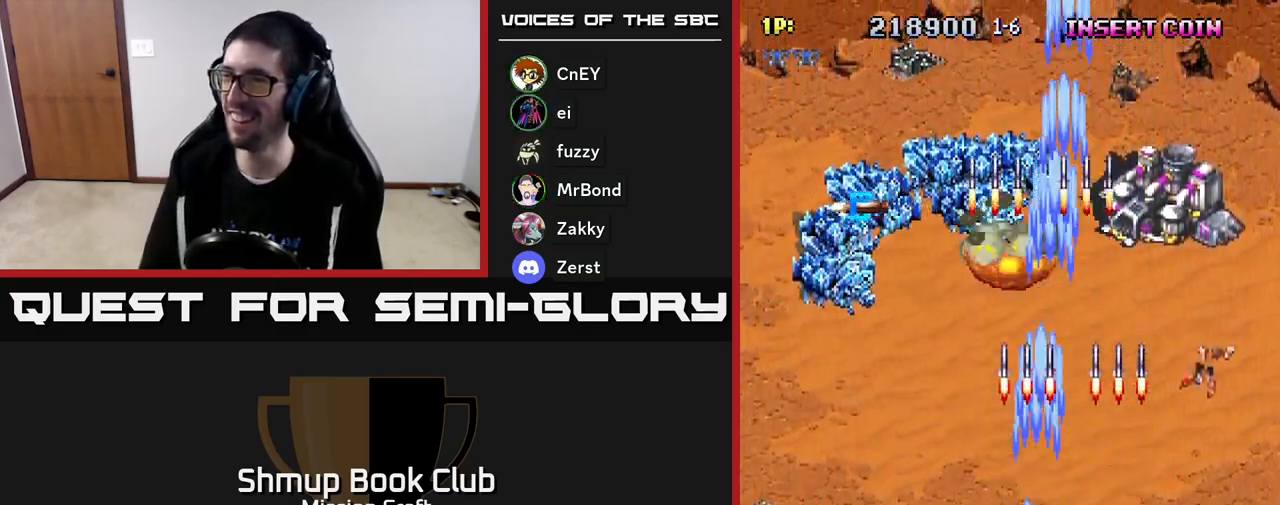
{"buttons": ["R2", "DPAD_RIGHT"], "left_stick": "center", "events": [[50, "DPAD_RIGHT", "down"], [67, "DPAD_UP", "up"]]}
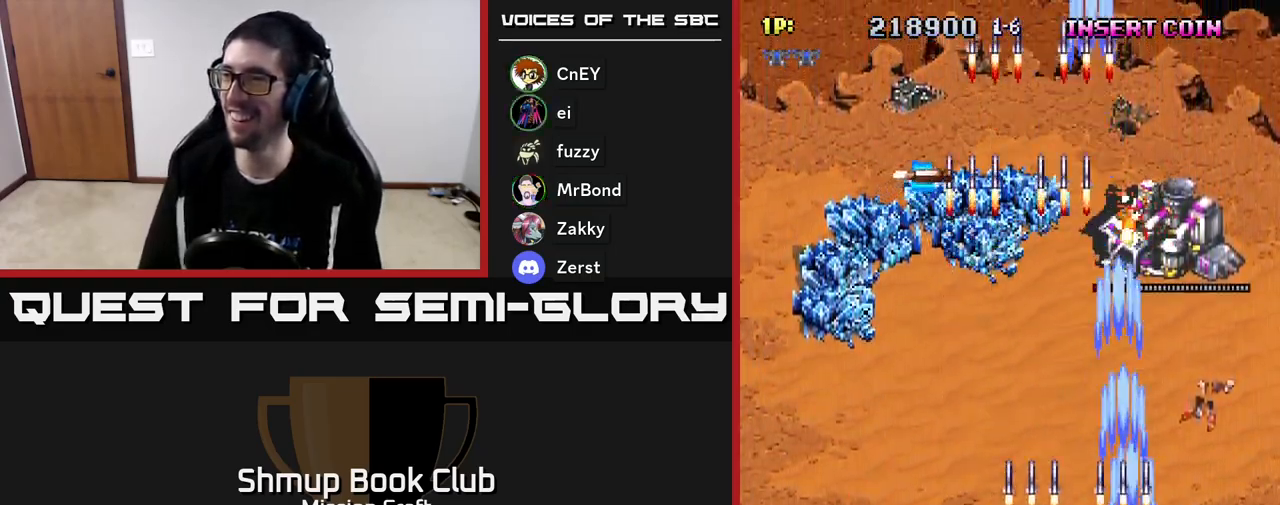
{"buttons": ["R2", "DPAD_DOWN"], "left_stick": "center", "events": [[33, "DPAD_UP", "down"], [67, "DPAD_RIGHT", "up"], [350, "DPAD_UP", "up"], [450, "DPAD_DOWN", "down"]]}
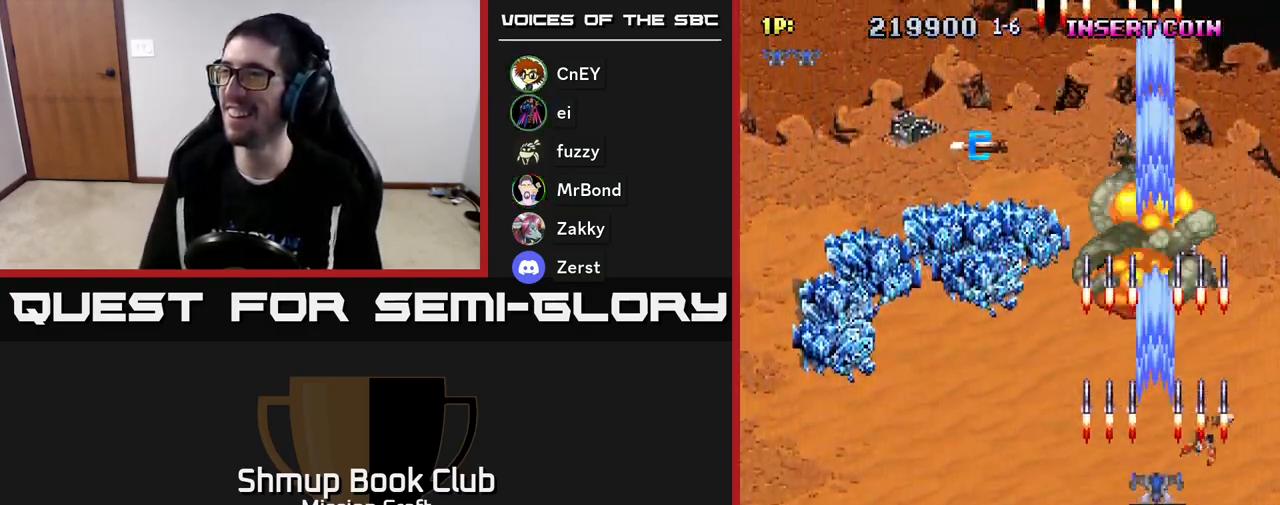
{"buttons": ["R2", "DPAD_LEFT"], "left_stick": "center", "events": [[50, "DPAD_LEFT", "down"], [83, "DPAD_DOWN", "up"], [167, "DPAD_UP", "down"], [433, "DPAD_UP", "up"]]}
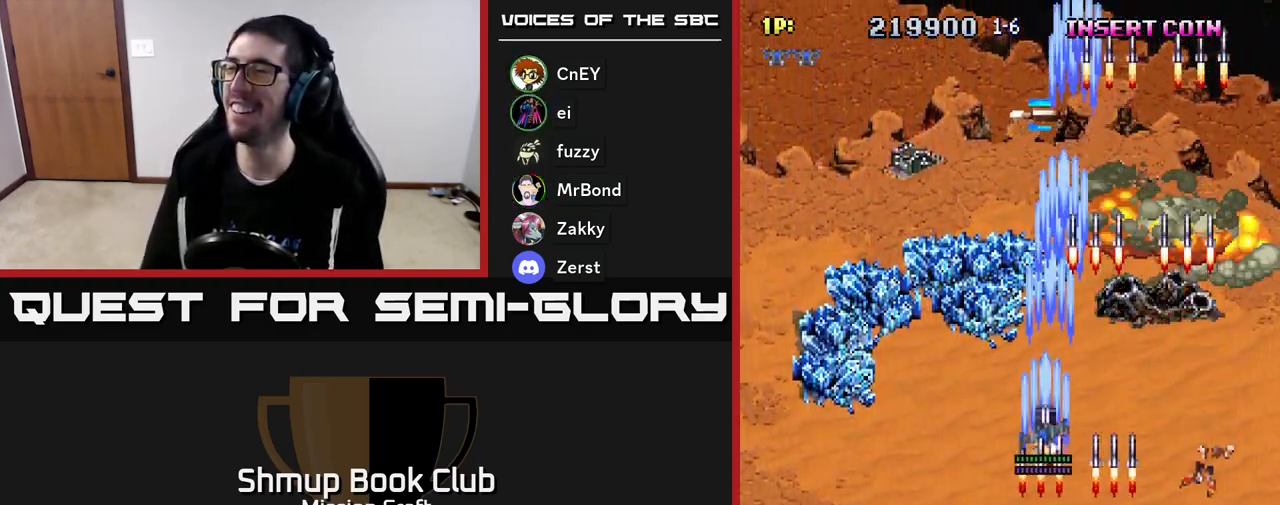
{"buttons": ["R2", "DPAD_UP", "DPAD_RIGHT"], "left_stick": "center", "events": [[217, "DPAD_UP", "down"], [217, "R2", "up"], [250, "DPAD_LEFT", "up"], [417, "DPAD_RIGHT", "down"], [467, "R2", "down"]]}
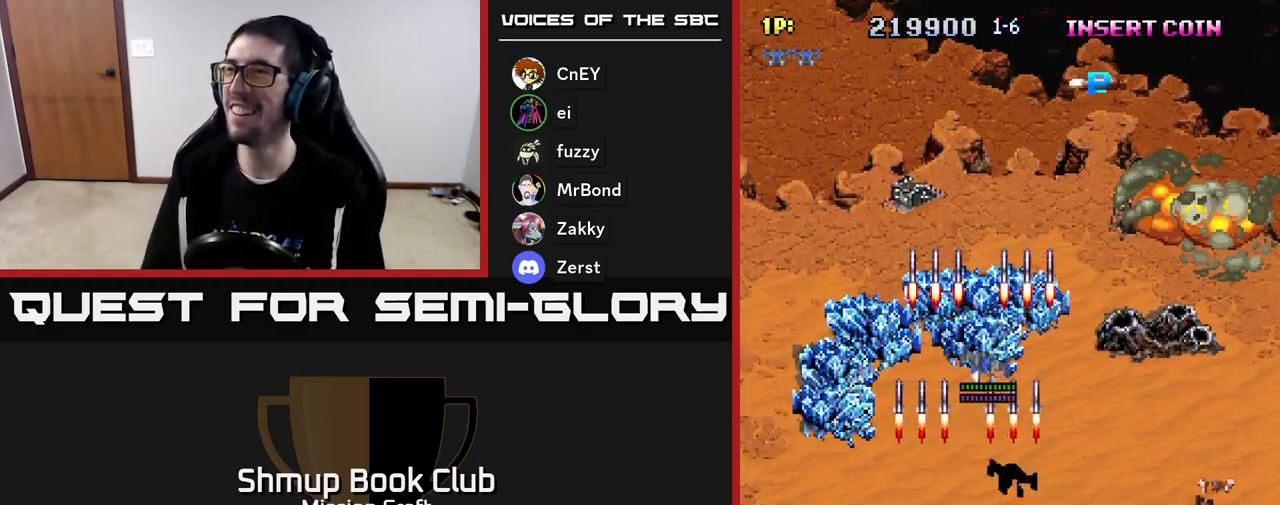
{"buttons": ["R2", "DPAD_DOWN", "DPAD_LEFT"], "left_stick": "center", "events": [[17, "DPAD_UP", "up"], [217, "DPAD_RIGHT", "up"], [283, "DPAD_LEFT", "down"], [300, "DPAD_UP", "down"], [417, "DPAD_LEFT", "up"], [467, "DPAD_LEFT", "down"], [467, "DPAD_UP", "up"], [500, "DPAD_DOWN", "down"]]}
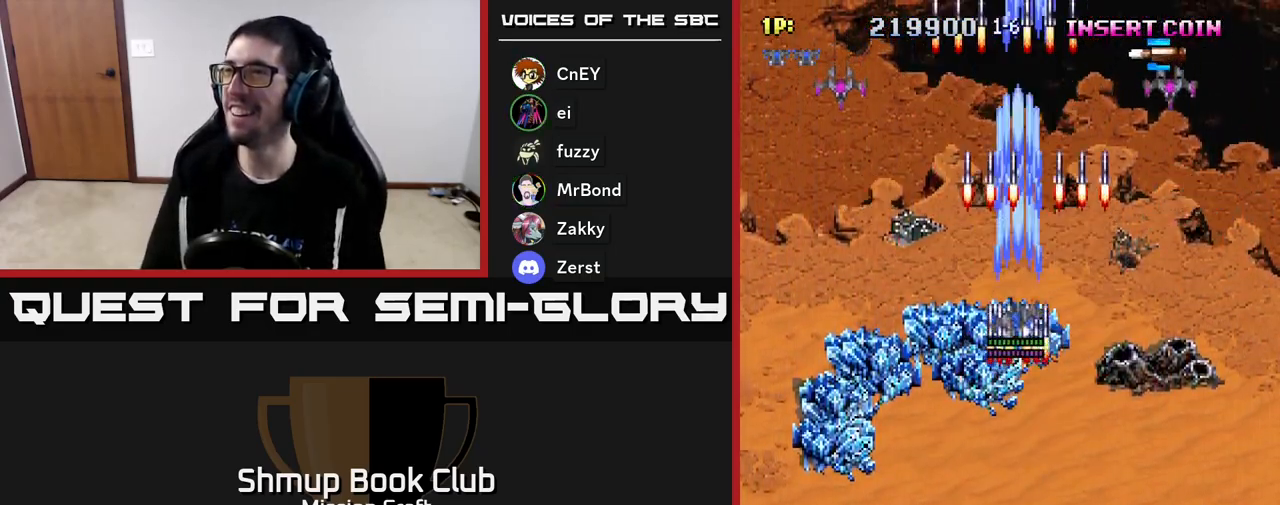
{"buttons": ["R2", "DPAD_DOWN", "DPAD_LEFT"], "left_stick": "center", "events": []}
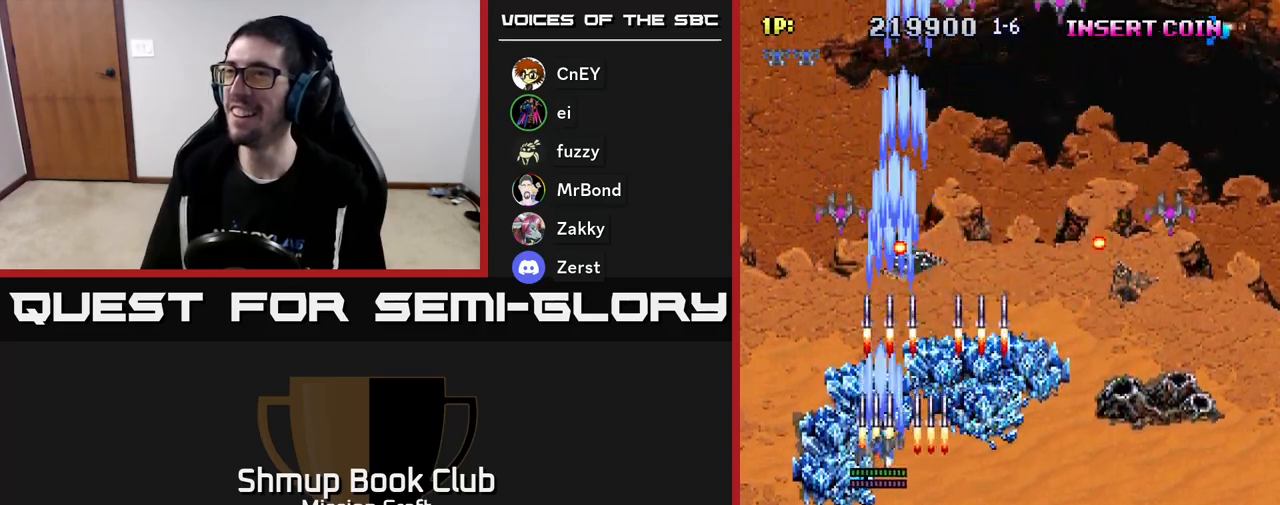
{"buttons": ["R2", "DPAD_DOWN", "DPAD_RIGHT"], "left_stick": "center", "events": [[17, "DPAD_LEFT", "up"], [50, "DPAD_RIGHT", "down"]]}
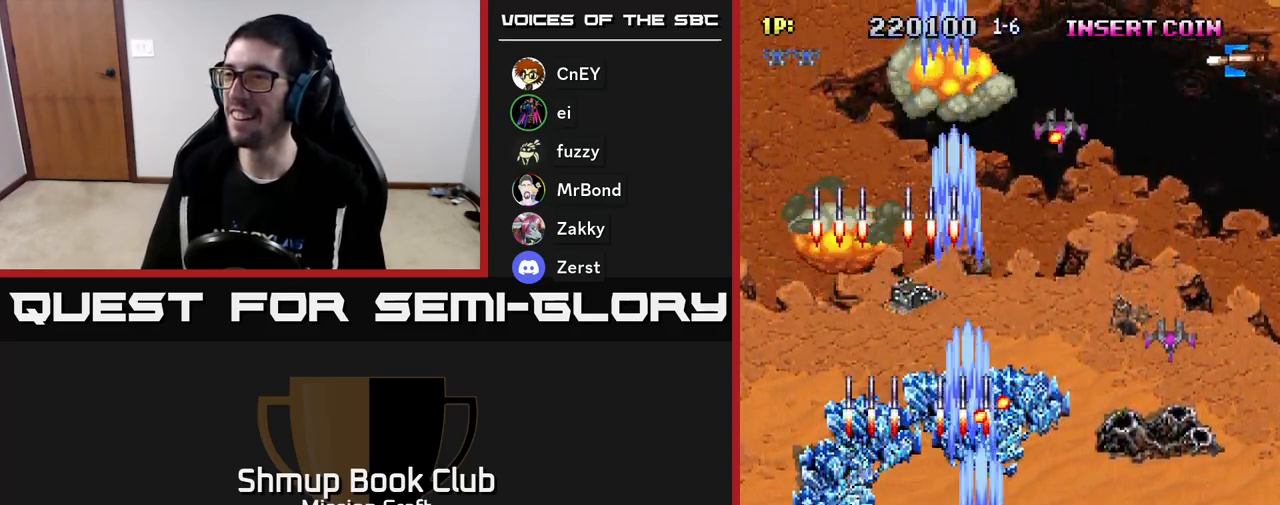
{"buttons": ["R2", "DPAD_RIGHT"], "left_stick": "center", "events": [[133, "DPAD_DOWN", "up"]]}
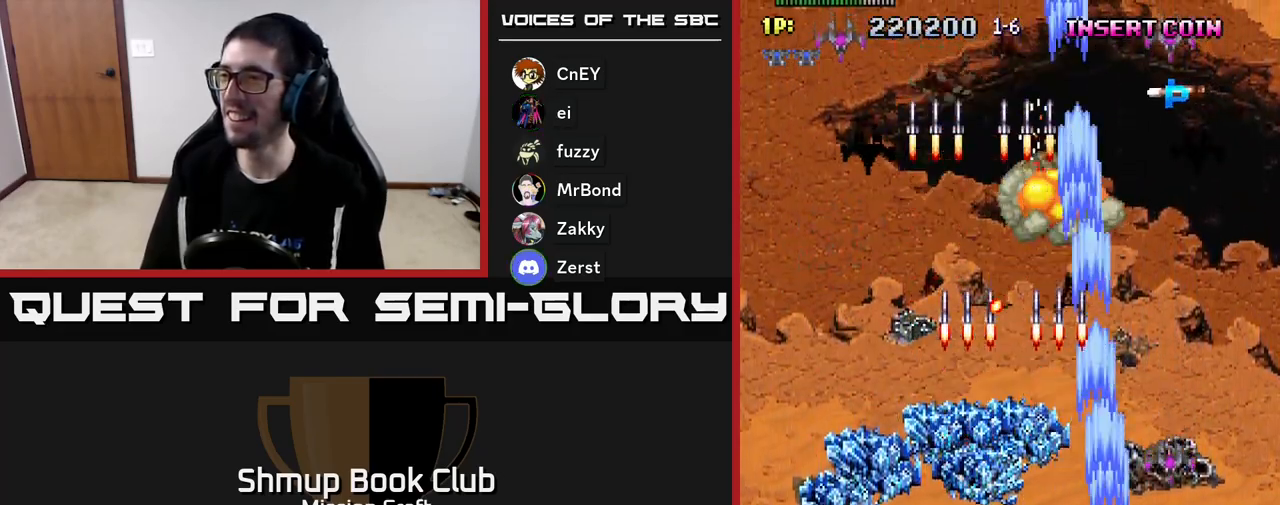
{"buttons": ["R2", "DPAD_LEFT"], "left_stick": "center", "events": [[267, "DPAD_RIGHT", "up"], [300, "DPAD_LEFT", "down"], [300, "DPAD_UP", "down"], [450, "DPAD_UP", "up"]]}
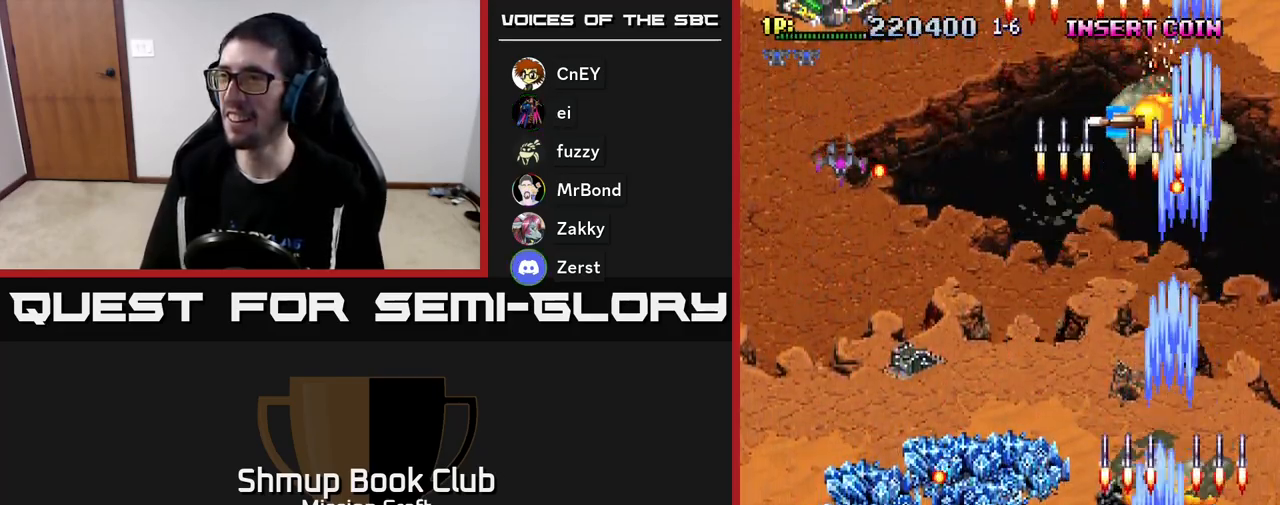
{"buttons": ["R2", "DPAD_LEFT"], "left_stick": "center", "events": []}